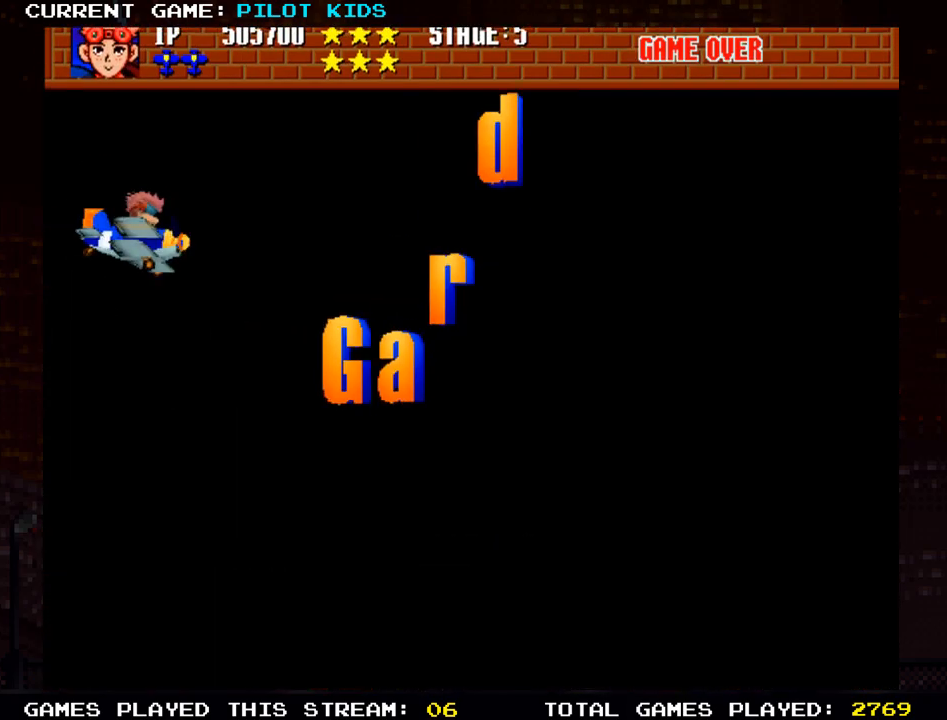
Gameplay with a controller (arcade stick); each line is a JSON object with the inputs held at the frame after it. "events" lists button and stick changes between this image and that frame as [ms after this image, input, new state], when the widget could be followed in between. Not read: L3 R3.
{"buttons": ["SQUARE"], "left_stick": "center", "events": [[483, "SQUARE", "down"]]}
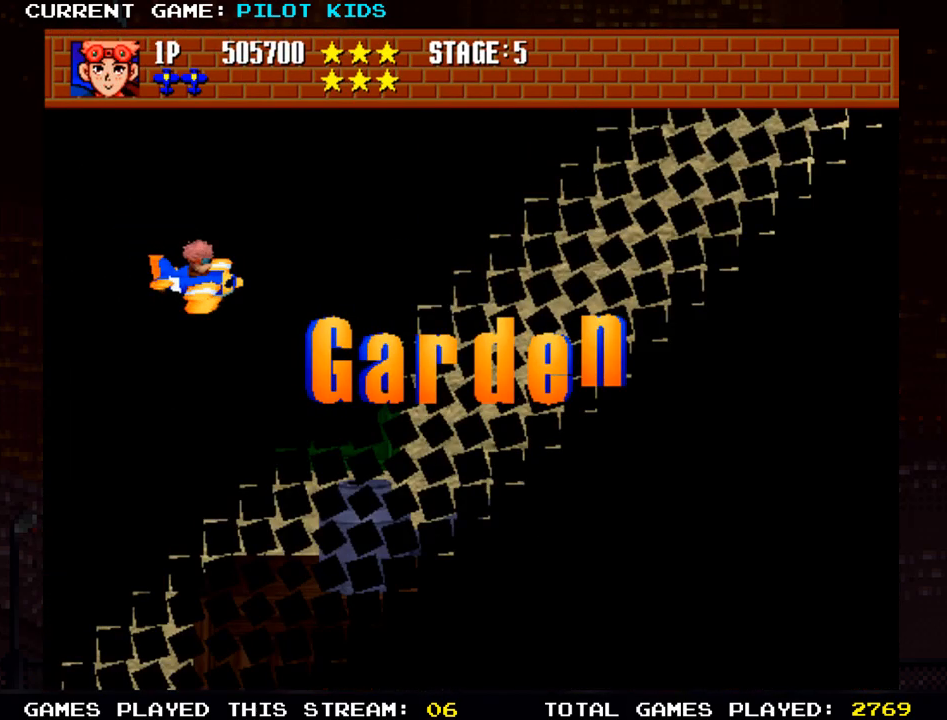
{"buttons": ["SQUARE"], "left_stick": "center", "events": [[50, "SQUARE", "up"], [167, "SQUARE", "down"], [233, "SQUARE", "up"], [350, "SQUARE", "down"], [417, "SQUARE", "up"], [500, "SQUARE", "down"]]}
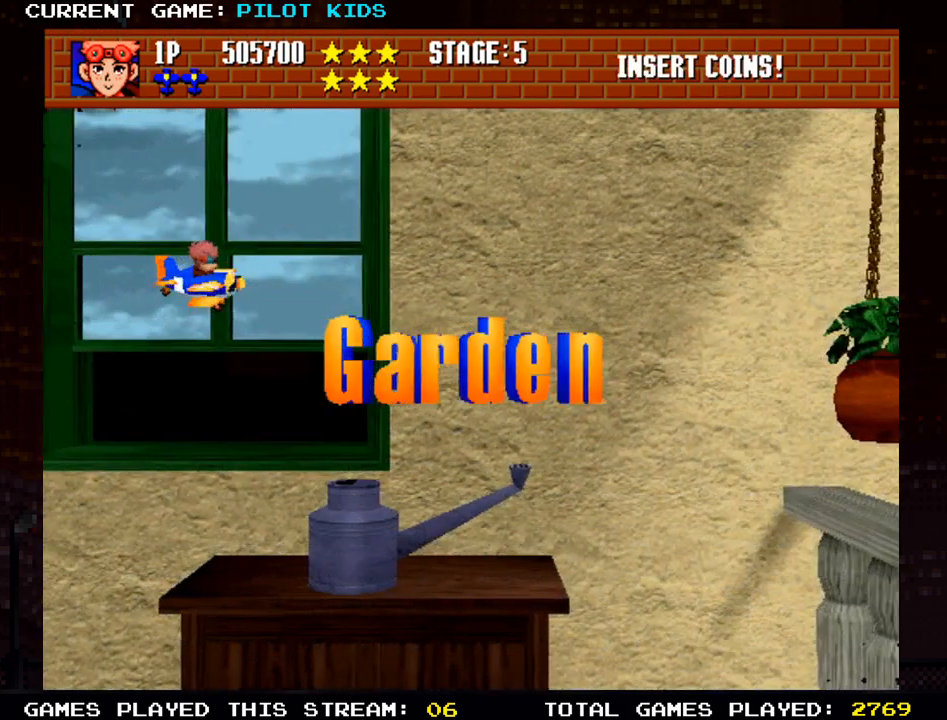
{"buttons": ["SQUARE"], "left_stick": "down", "events": [[167, "left_stick", "down"], [300, "SQUARE", "up"], [350, "SQUARE", "down"]]}
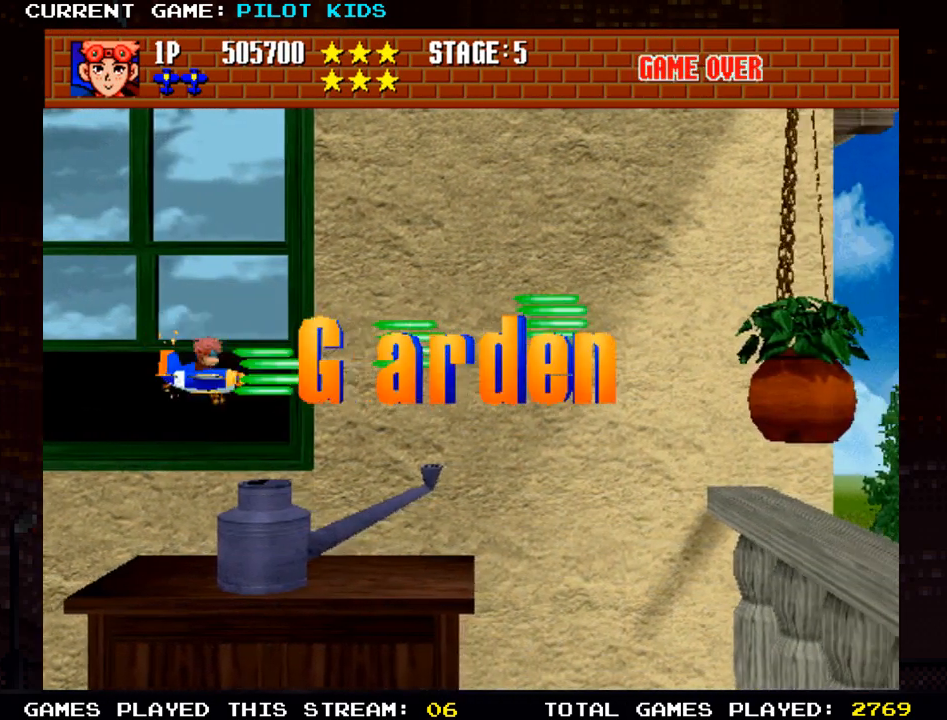
{"buttons": ["SQUARE"], "left_stick": "up", "events": [[233, "SQUARE", "up"], [250, "SQUARE", "down"], [300, "left_stick", "center"], [417, "SQUARE", "up"], [450, "left_stick", "up"], [467, "SQUARE", "down"]]}
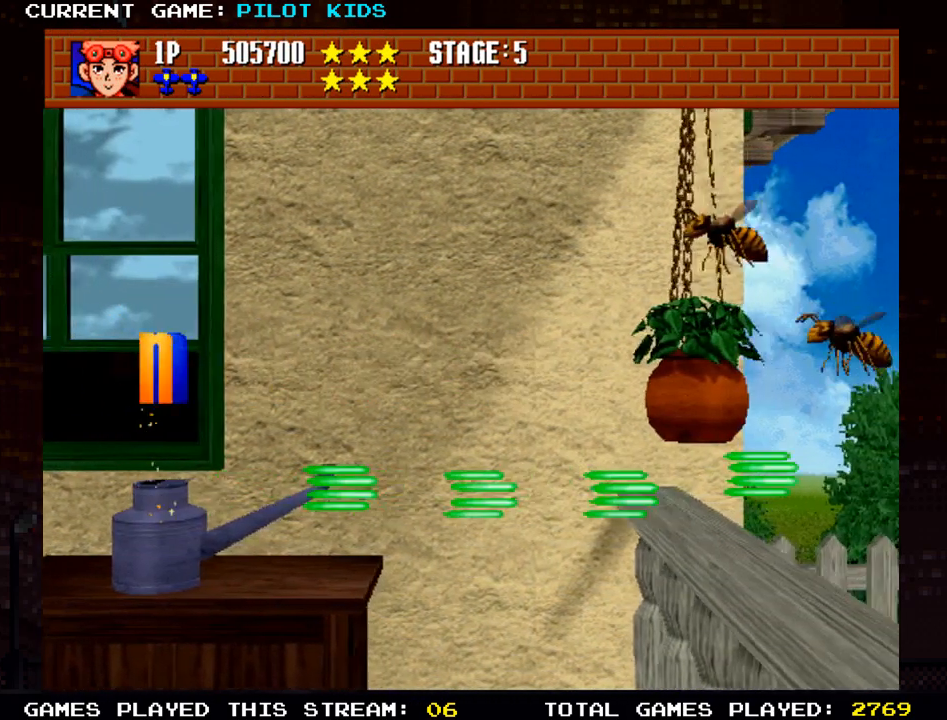
{"buttons": ["TRIANGLE"], "left_stick": "up", "events": [[83, "SQUARE", "up"], [300, "TRIANGLE", "down"], [417, "TRIANGLE", "up"], [467, "TRIANGLE", "down"]]}
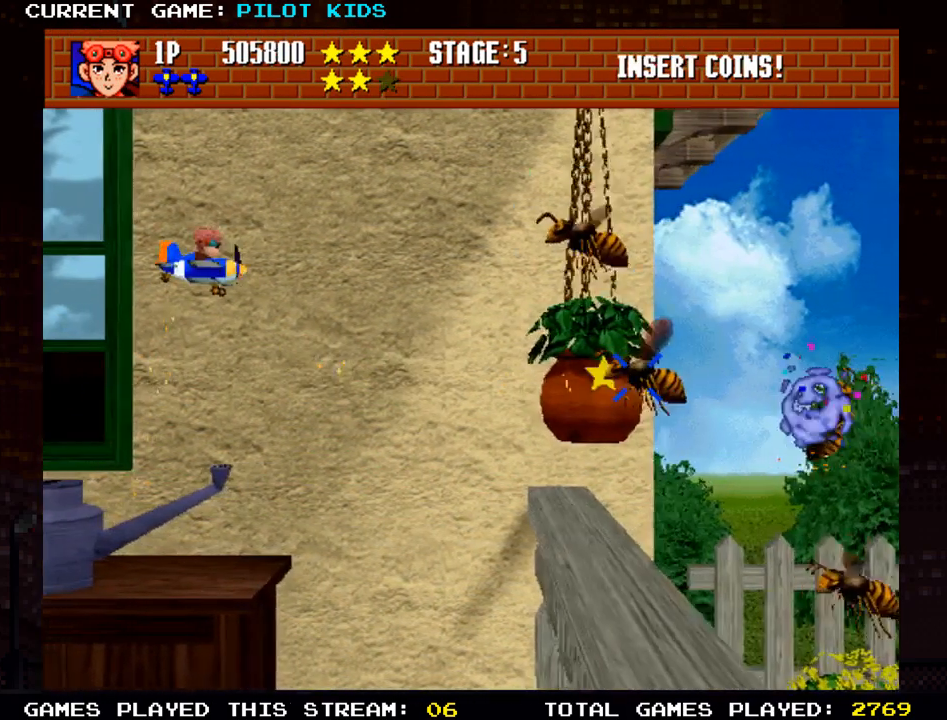
{"buttons": [], "left_stick": "down", "events": [[50, "TRIANGLE", "up"], [100, "left_stick", "center"], [117, "TRIANGLE", "down"], [150, "left_stick", "down"], [200, "TRIANGLE", "up"], [267, "TRIANGLE", "down"], [333, "TRIANGLE", "up"], [433, "TRIANGLE", "down"], [500, "TRIANGLE", "up"]]}
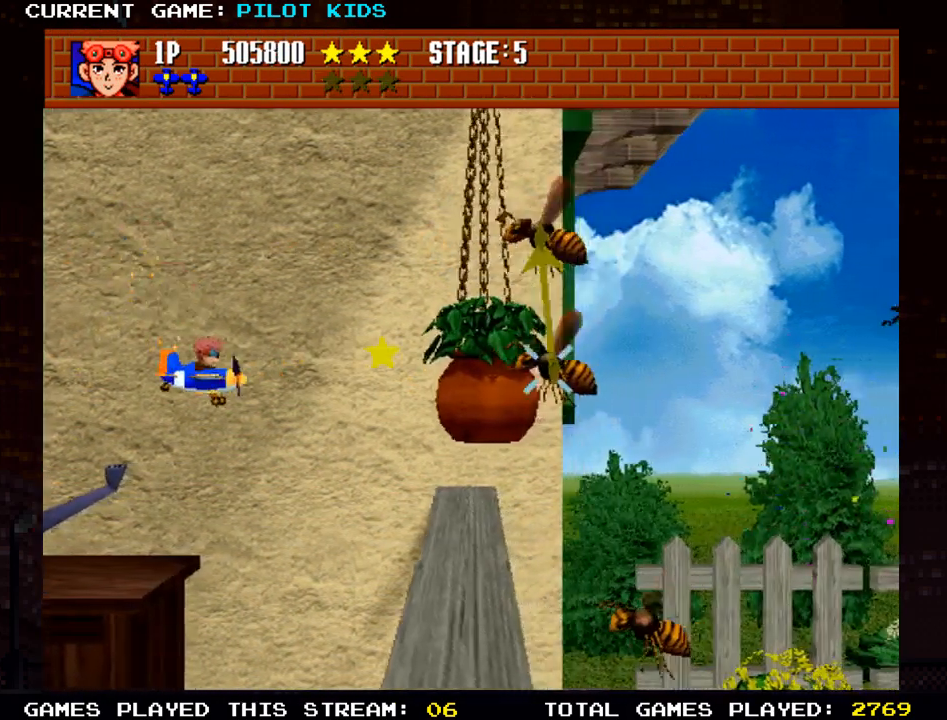
{"buttons": [], "left_stick": "down", "events": [[83, "TRIANGLE", "down"], [150, "TRIANGLE", "up"], [233, "TRIANGLE", "down"], [317, "TRIANGLE", "up"], [383, "TRIANGLE", "down"], [483, "TRIANGLE", "up"]]}
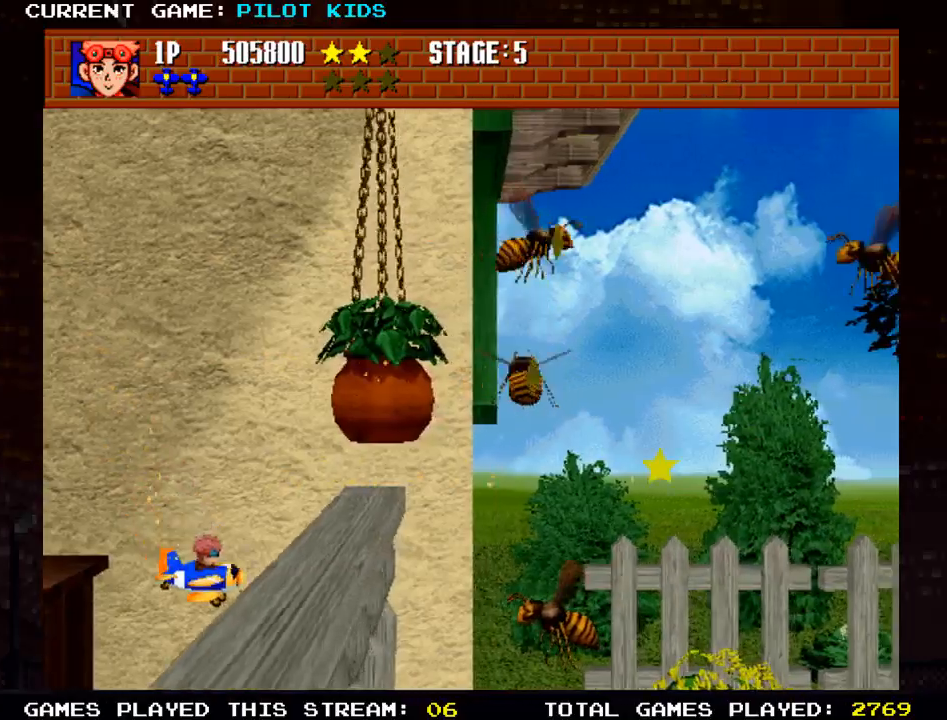
{"buttons": ["SQUARE", "TRIANGLE"], "left_stick": "up", "events": [[33, "TRIANGLE", "down"], [133, "left_stick", "left"], [150, "TRIANGLE", "up"], [183, "TRIANGLE", "down"], [267, "TRIANGLE", "up"], [333, "TRIANGLE", "down"], [333, "left_stick", "up"], [417, "TRIANGLE", "up"], [500, "SQUARE", "down"], [500, "TRIANGLE", "down"]]}
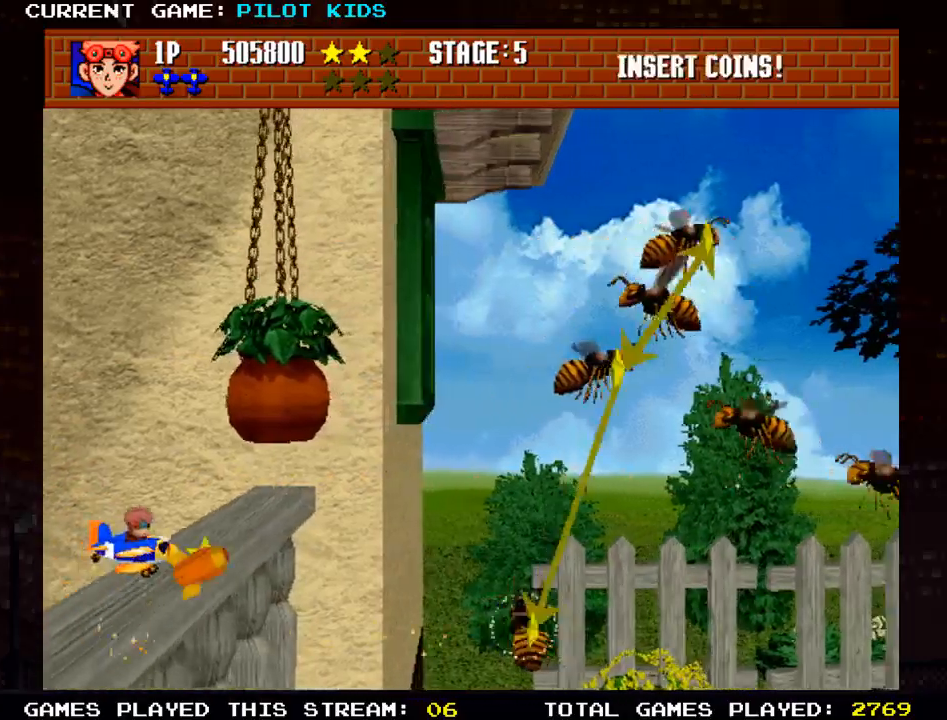
{"buttons": ["SQUARE", "TRIANGLE"], "left_stick": "up", "events": [[67, "SQUARE", "up"], [67, "TRIANGLE", "up"], [133, "SQUARE", "down"], [133, "TRIANGLE", "down"], [217, "SQUARE", "up"], [217, "TRIANGLE", "up"], [267, "SQUARE", "down"], [267, "TRIANGLE", "down"], [350, "SQUARE", "up"], [367, "TRIANGLE", "up"], [417, "SQUARE", "down"], [417, "TRIANGLE", "down"]]}
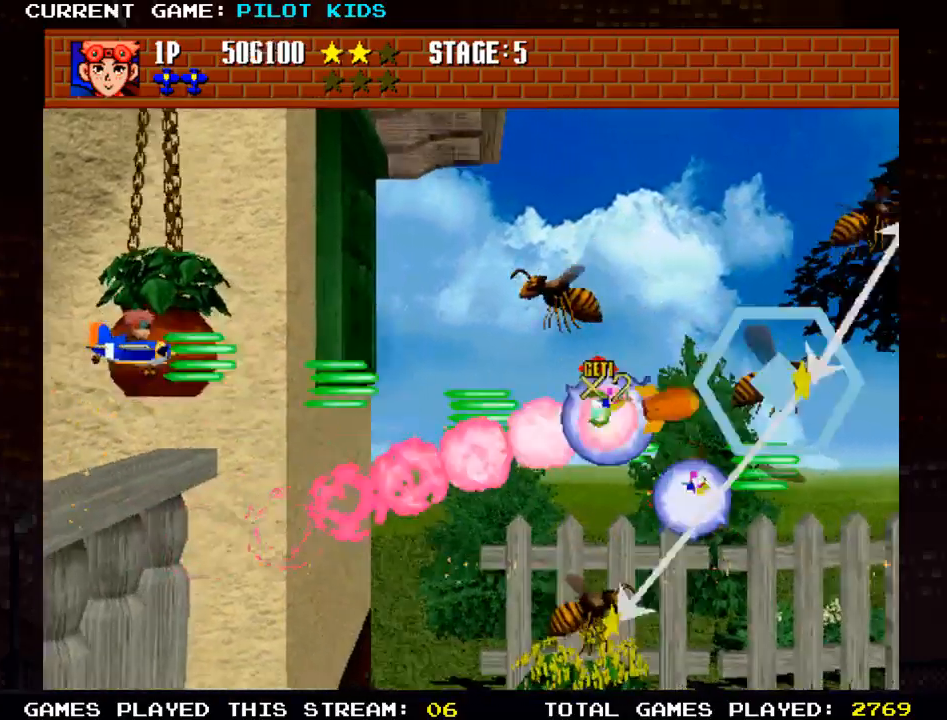
{"buttons": ["SQUARE"], "left_stick": "down", "events": [[17, "SQUARE", "up"], [33, "TRIANGLE", "up"], [83, "SQUARE", "down"], [217, "SQUARE", "up"], [267, "SQUARE", "down"], [317, "left_stick", "center"], [383, "SQUARE", "up"], [417, "left_stick", "down"], [450, "SQUARE", "down"]]}
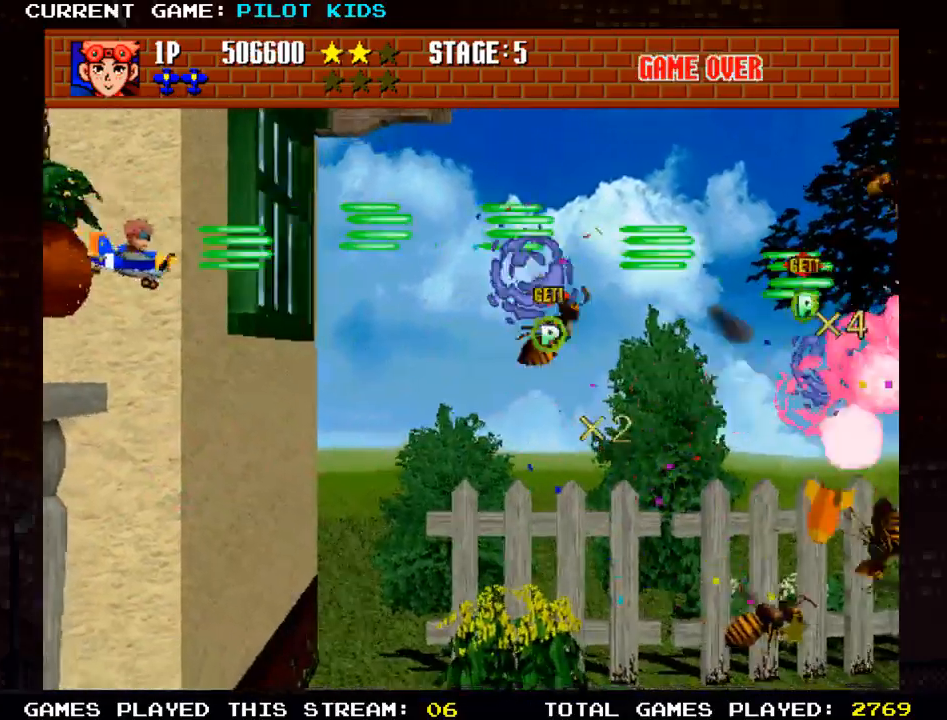
{"buttons": ["SQUARE"], "left_stick": "down-right", "events": [[67, "SQUARE", "up"], [133, "SQUARE", "down"], [217, "SQUARE", "up"], [300, "SQUARE", "down"], [400, "SQUARE", "up"], [483, "SQUARE", "down"], [483, "left_stick", "down-right"]]}
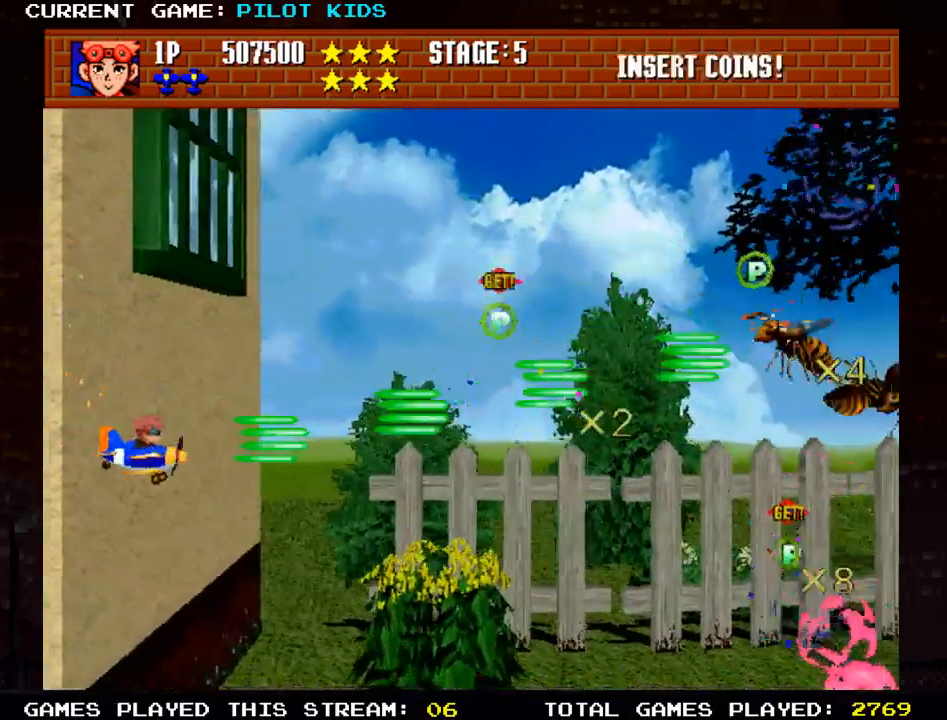
{"buttons": [], "left_stick": "right", "events": [[83, "SQUARE", "up"], [83, "left_stick", "right"], [167, "SQUARE", "down"], [250, "SQUARE", "up"], [267, "left_stick", "up"], [333, "SQUARE", "down"], [400, "left_stick", "right"], [450, "SQUARE", "up"]]}
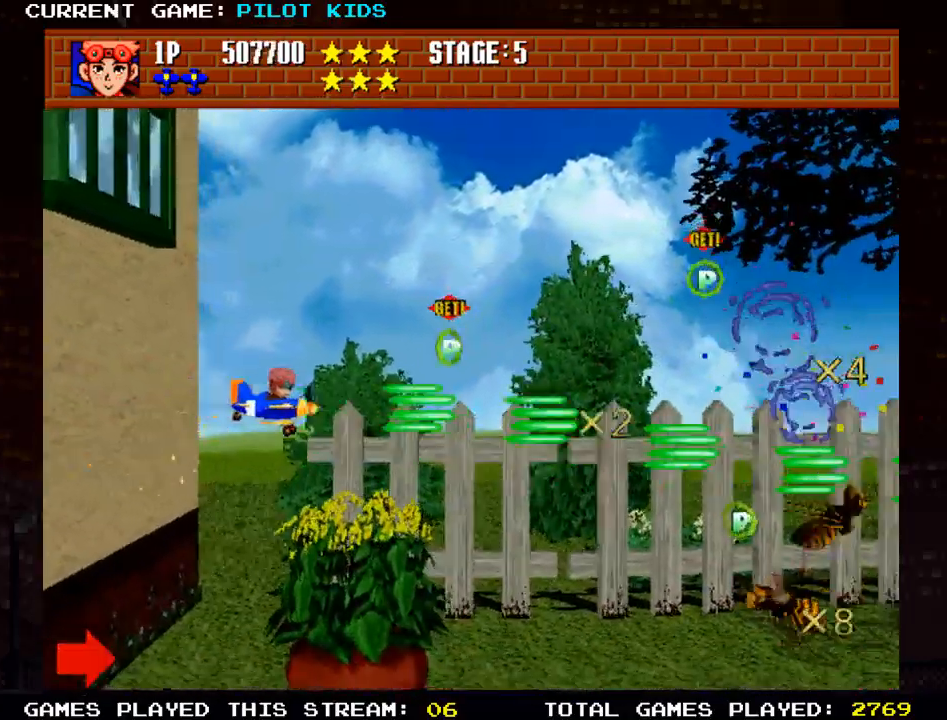
{"buttons": [], "left_stick": "center", "events": [[100, "left_stick", "down"], [200, "TRIANGLE", "down"], [267, "TRIANGLE", "up"], [367, "TRIANGLE", "down"], [433, "TRIANGLE", "up"], [467, "left_stick", "center"]]}
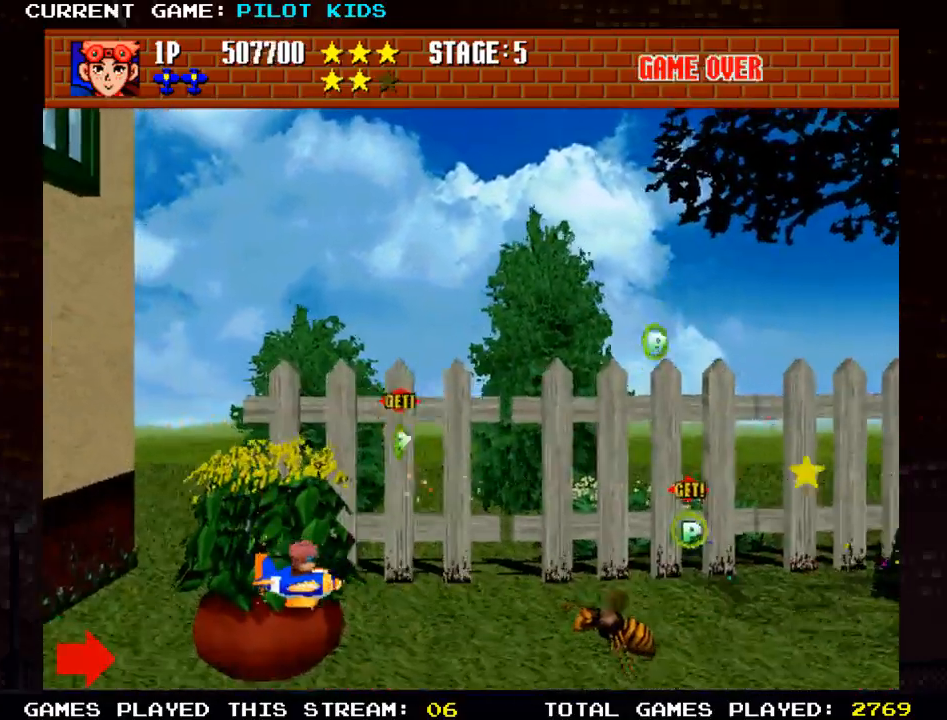
{"buttons": [], "left_stick": "down-left", "events": [[33, "TRIANGLE", "down"], [33, "left_stick", "up"], [100, "TRIANGLE", "up"], [117, "left_stick", "up-right"], [200, "TRIANGLE", "down"], [267, "TRIANGLE", "up"], [367, "TRIANGLE", "down"], [383, "left_stick", "up-left"], [450, "TRIANGLE", "up"], [450, "left_stick", "down-left"]]}
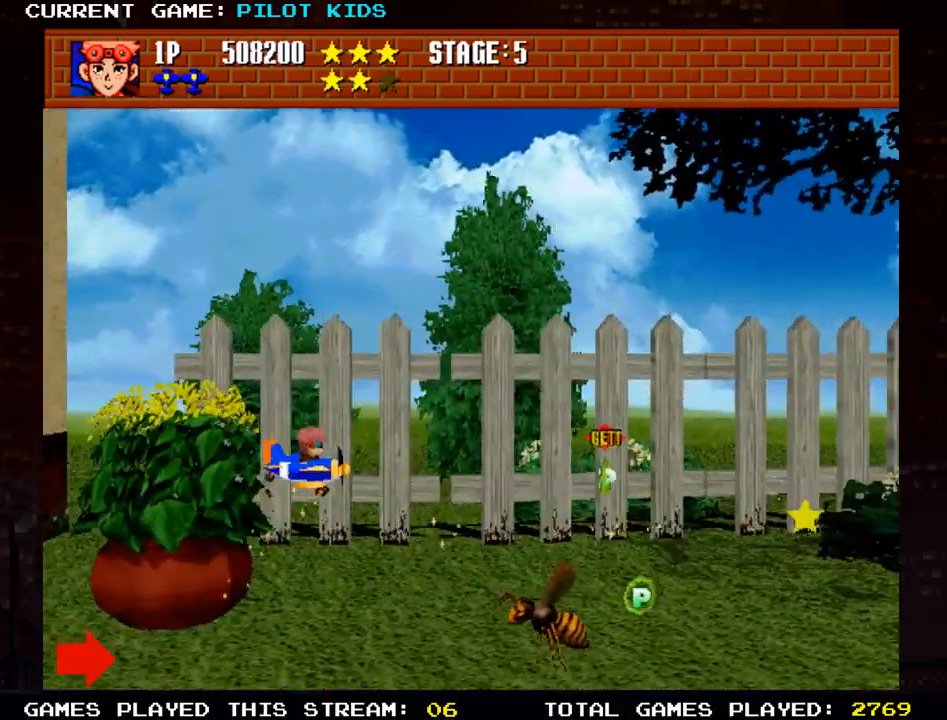
{"buttons": ["TRIANGLE"], "left_stick": "left", "events": [[117, "left_stick", "down"], [350, "TRIANGLE", "down"], [417, "TRIANGLE", "up"], [417, "left_stick", "left"], [500, "TRIANGLE", "down"]]}
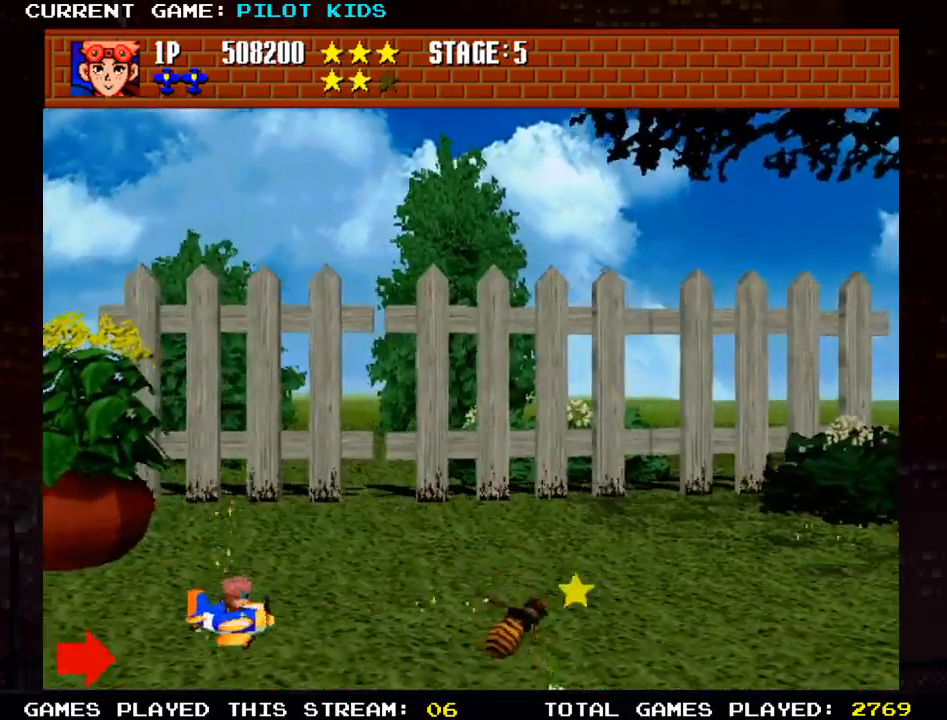
{"buttons": ["SQUARE"], "left_stick": "right", "events": [[67, "left_stick", "up"], [83, "TRIANGLE", "up"], [133, "left_stick", "center"], [167, "TRIANGLE", "down"], [267, "TRIANGLE", "up"], [367, "TRIANGLE", "down"], [417, "TRIANGLE", "up"], [467, "SQUARE", "down"], [467, "left_stick", "right"]]}
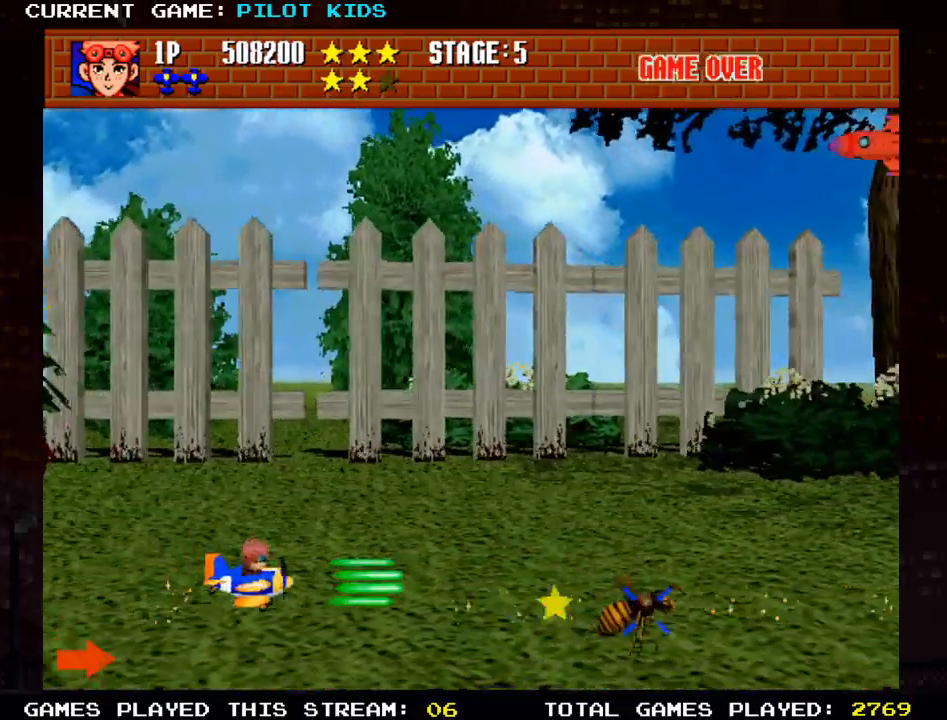
{"buttons": [], "left_stick": "up", "events": [[83, "SQUARE", "up"], [167, "SQUARE", "down"], [233, "left_stick", "center"], [250, "SQUARE", "up"], [333, "left_stick", "up"]]}
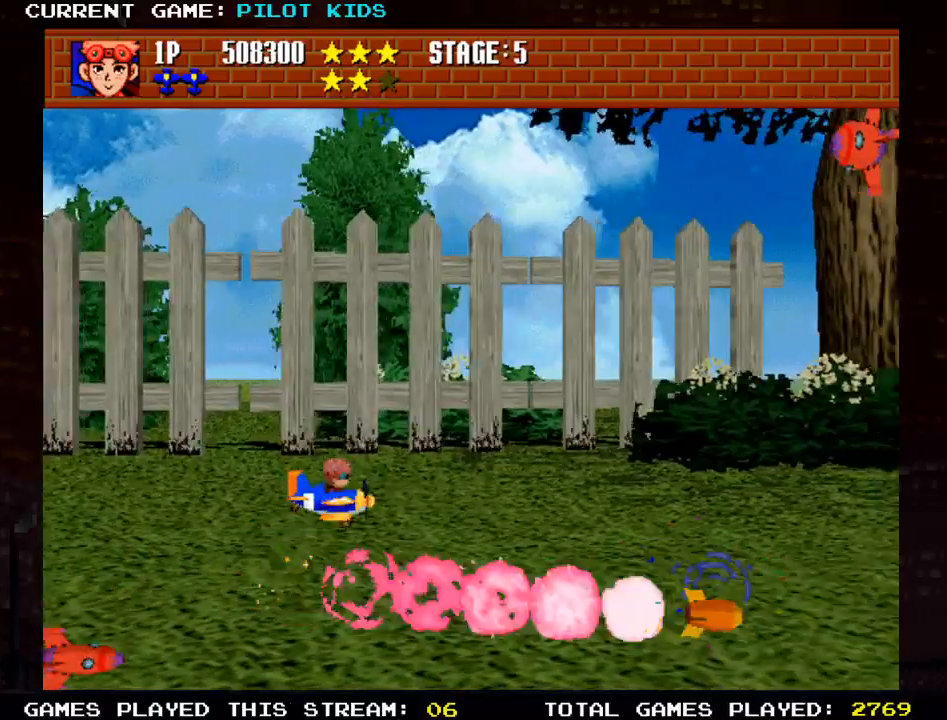
{"buttons": [], "left_stick": "up", "events": []}
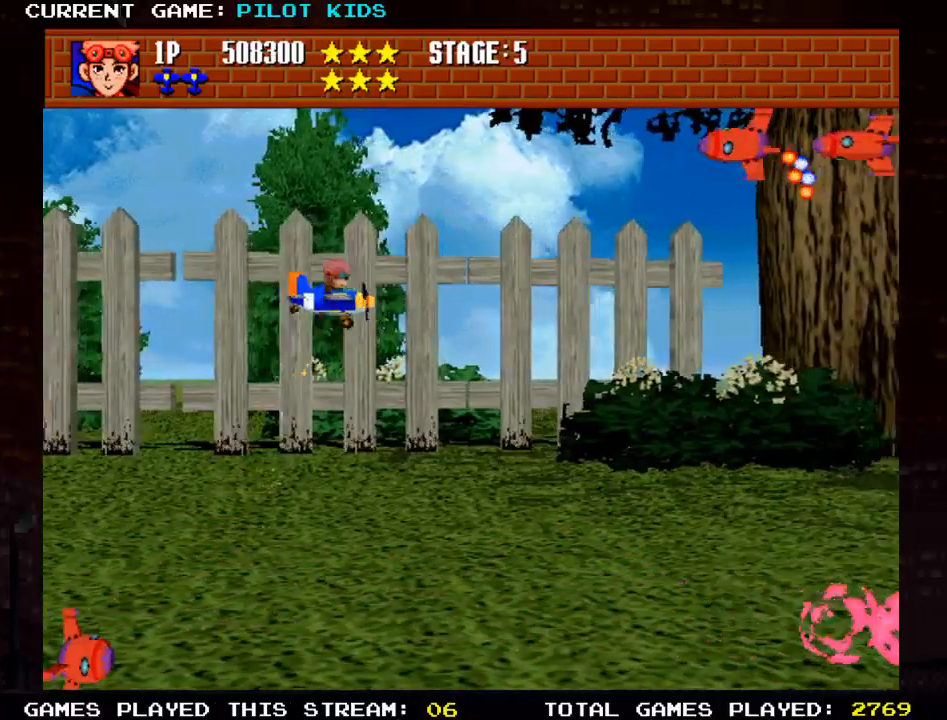
{"buttons": [], "left_stick": "down-left", "events": [[233, "TRIANGLE", "down"], [317, "TRIANGLE", "up"], [350, "left_stick", "left"], [383, "TRIANGLE", "down"], [417, "left_stick", "down-left"], [467, "TRIANGLE", "up"]]}
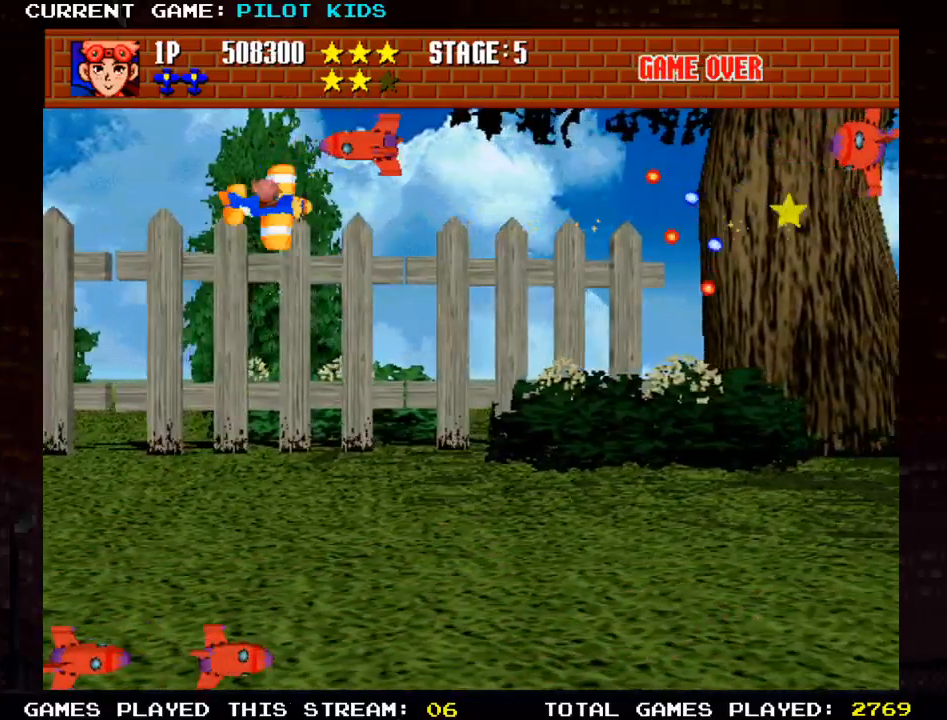
{"buttons": [], "left_stick": "right", "events": [[50, "SQUARE", "down"], [50, "TRIANGLE", "down"], [117, "SQUARE", "up"], [117, "TRIANGLE", "up"], [167, "left_stick", "down"], [217, "SQUARE", "down"], [217, "TRIANGLE", "down"], [267, "left_stick", "down-right"], [300, "SQUARE", "up"], [300, "TRIANGLE", "up"], [383, "TRIANGLE", "down"], [400, "SQUARE", "down"], [417, "left_stick", "right"], [467, "SQUARE", "up"], [467, "TRIANGLE", "up"]]}
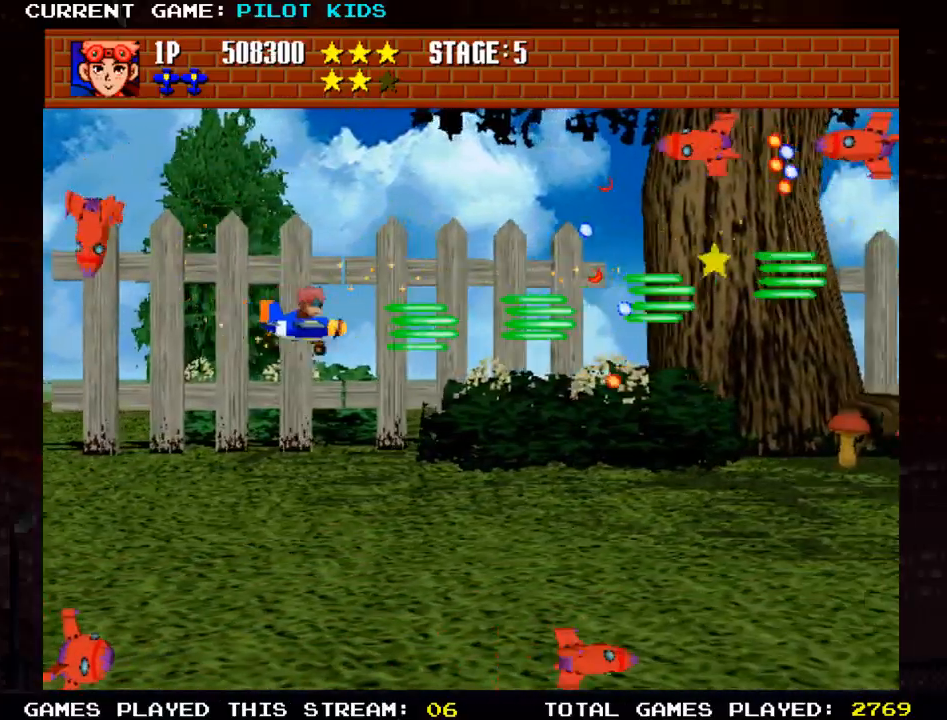
{"buttons": [], "left_stick": "left", "events": [[50, "left_stick", "up"], [67, "TRIANGLE", "down"], [83, "SQUARE", "down"], [150, "SQUARE", "up"], [150, "TRIANGLE", "up"], [250, "SQUARE", "down"], [250, "TRIANGLE", "down"], [317, "SQUARE", "up"], [317, "left_stick", "left"], [333, "TRIANGLE", "up"], [417, "SQUARE", "down"], [417, "TRIANGLE", "down"], [500, "SQUARE", "up"], [500, "TRIANGLE", "up"]]}
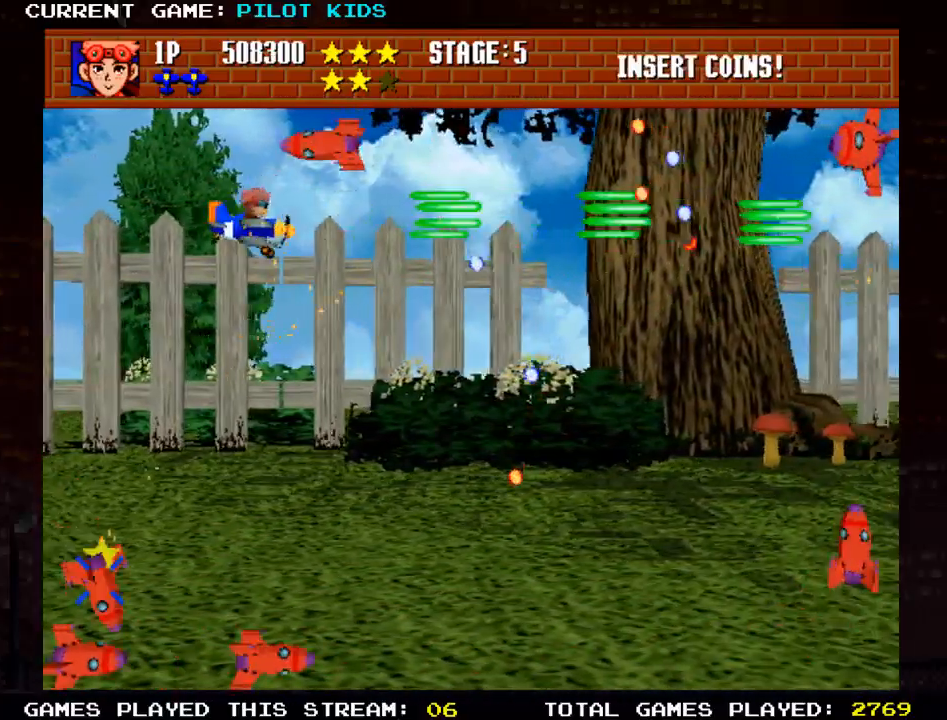
{"buttons": ["SQUARE", "TRIANGLE"], "left_stick": "up", "events": [[33, "left_stick", "down"], [83, "SQUARE", "down"], [83, "TRIANGLE", "down"], [167, "SQUARE", "up"], [167, "TRIANGLE", "up"], [233, "left_stick", "right"], [250, "TRIANGLE", "down"], [267, "SQUARE", "down"], [300, "left_stick", "up"], [333, "TRIANGLE", "up"], [350, "SQUARE", "up"], [433, "SQUARE", "down"], [433, "TRIANGLE", "down"]]}
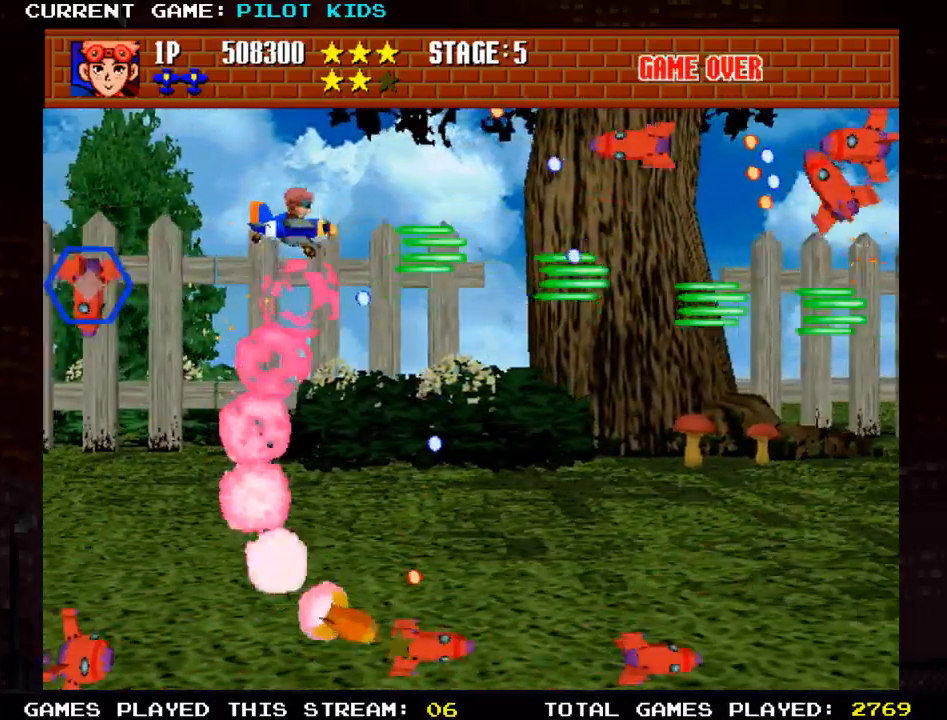
{"buttons": [], "left_stick": "left", "events": [[17, "SQUARE", "up"], [17, "TRIANGLE", "up"], [117, "SQUARE", "down"], [117, "TRIANGLE", "down"], [167, "SQUARE", "up"], [183, "TRIANGLE", "up"], [200, "left_stick", "left"], [267, "SQUARE", "down"], [267, "TRIANGLE", "down"], [333, "SQUARE", "up"], [333, "TRIANGLE", "up"], [400, "SQUARE", "down"], [400, "TRIANGLE", "down"], [483, "SQUARE", "up"], [483, "TRIANGLE", "up"]]}
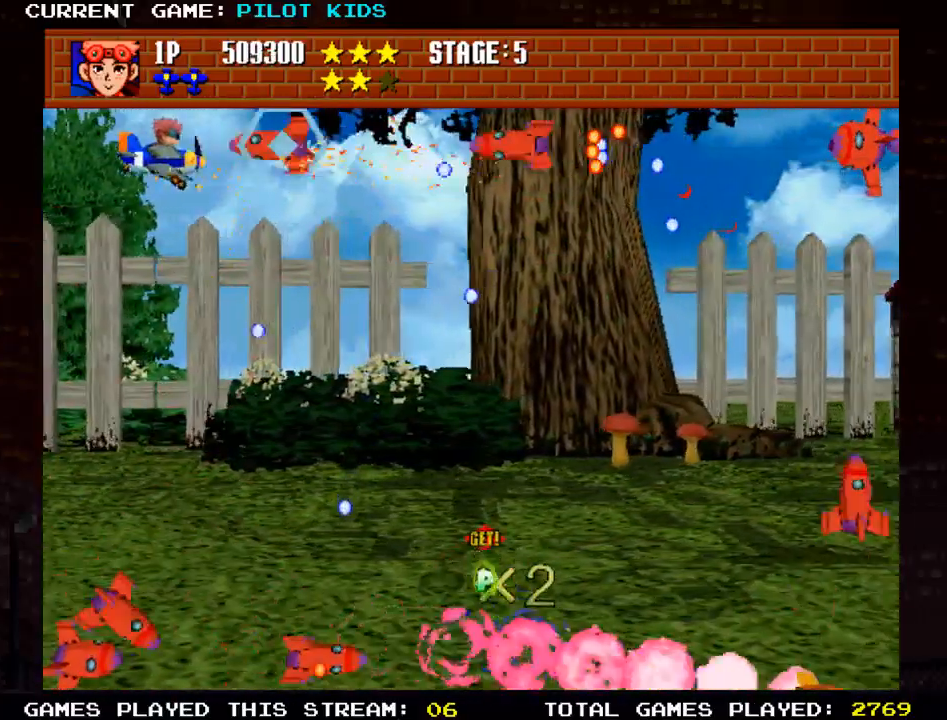
{"buttons": [], "left_stick": "right"}
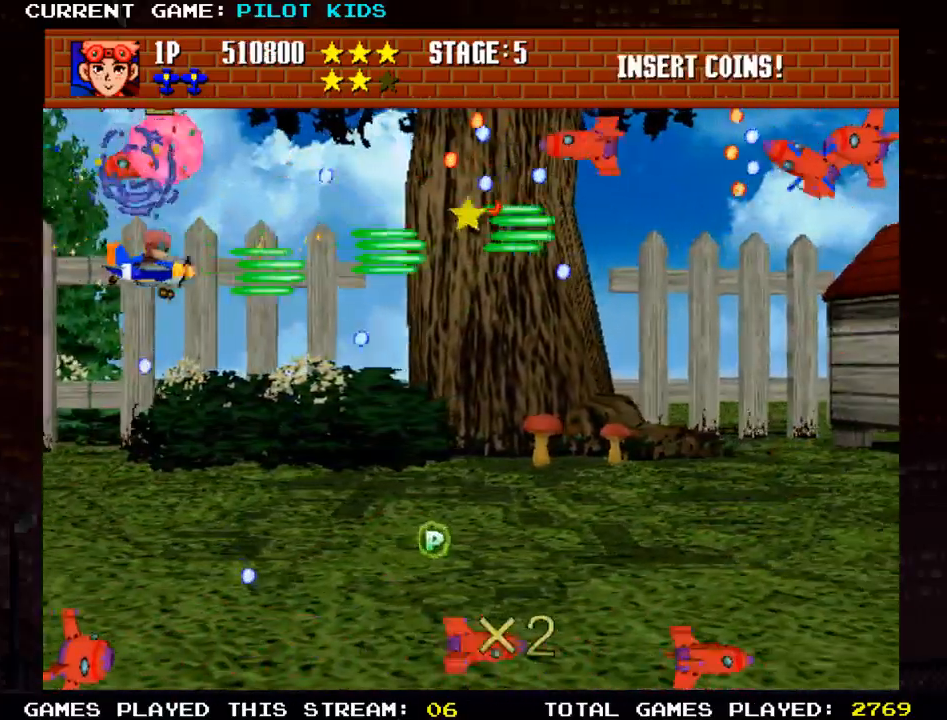
{"buttons": [], "left_stick": "center"}
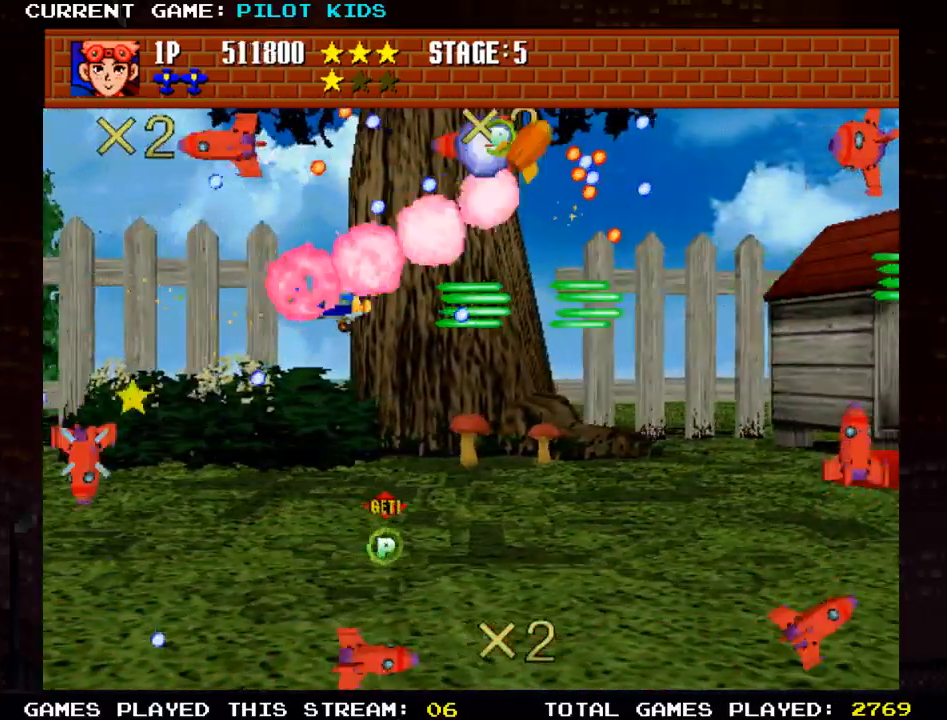
{"buttons": [], "left_stick": "center", "events": [[17, "TRIANGLE", "down"], [33, "SQUARE", "down"], [100, "SQUARE", "up"], [100, "TRIANGLE", "up"], [183, "TRIANGLE", "down"], [200, "SQUARE", "down"], [267, "SQUARE", "up"], [267, "TRIANGLE", "up"], [267, "left_stick", "right"], [367, "TRIANGLE", "down"], [383, "SQUARE", "down"], [400, "left_stick", "center"], [450, "SQUARE", "up"], [450, "TRIANGLE", "up"]]}
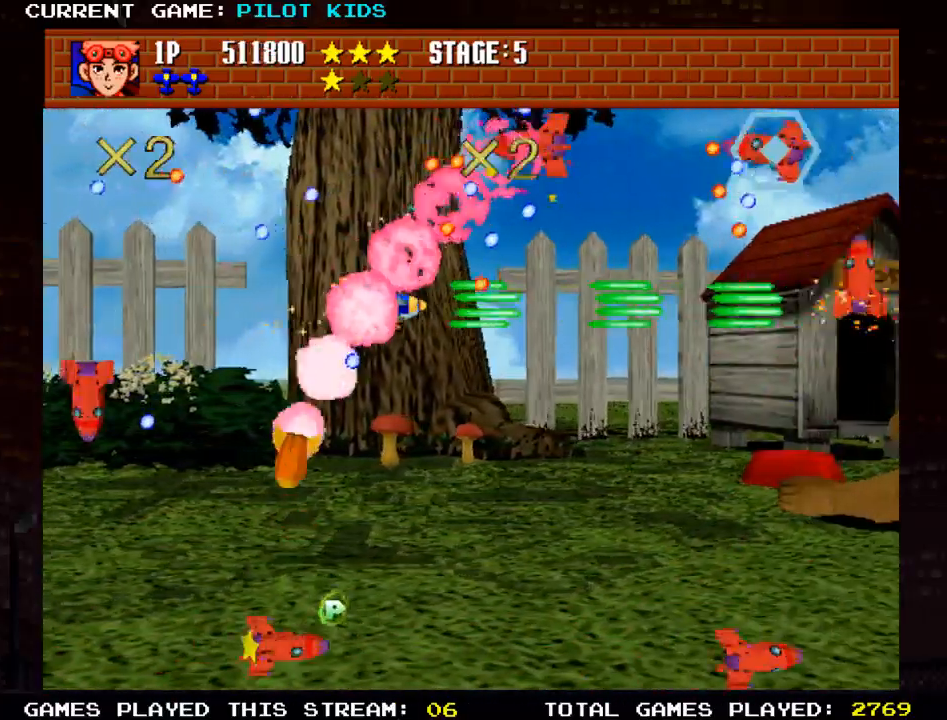
{"buttons": [], "left_stick": "right", "events": [[33, "TRIANGLE", "down"], [50, "SQUARE", "down"], [83, "left_stick", "down"], [117, "SQUARE", "up"], [117, "TRIANGLE", "up"], [200, "TRIANGLE", "down"], [217, "SQUARE", "down"], [283, "SQUARE", "up"], [300, "TRIANGLE", "up"], [383, "SQUARE", "down"], [383, "TRIANGLE", "down"], [417, "left_stick", "right"], [467, "SQUARE", "up"], [467, "TRIANGLE", "up"]]}
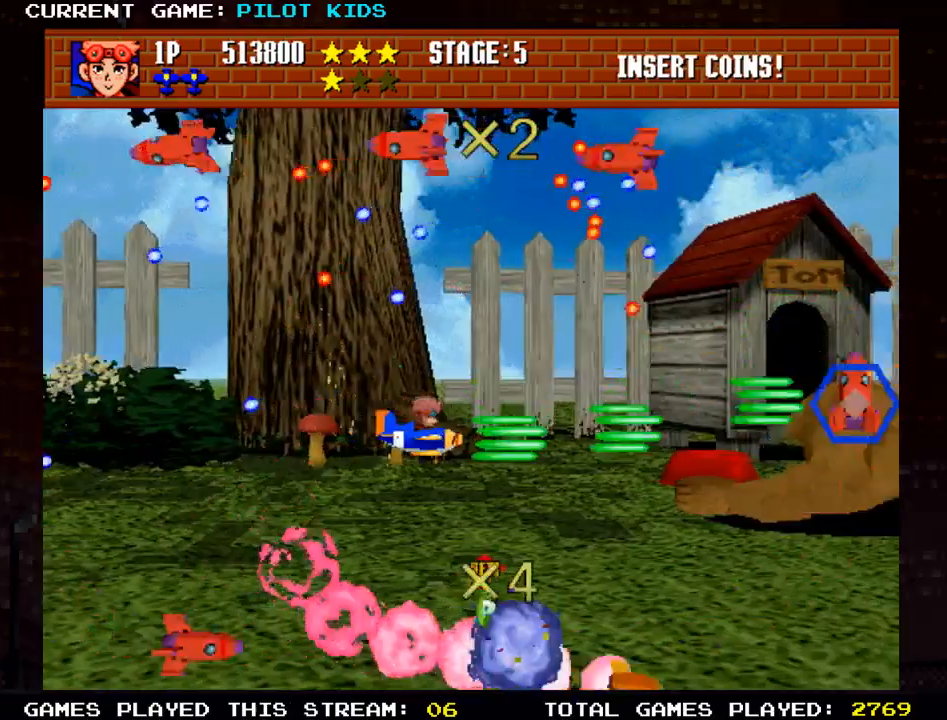
{"buttons": ["SQUARE", "TRIANGLE"], "left_stick": "down", "events": [[67, "SQUARE", "down"], [67, "TRIANGLE", "down"], [83, "left_stick", "center"], [150, "SQUARE", "up"], [167, "TRIANGLE", "up"], [233, "TRIANGLE", "down"], [267, "SQUARE", "down"], [283, "left_stick", "left"], [333, "SQUARE", "up"], [350, "TRIANGLE", "up"], [383, "left_stick", "center"], [433, "SQUARE", "down"], [433, "TRIANGLE", "down"], [467, "left_stick", "down"]]}
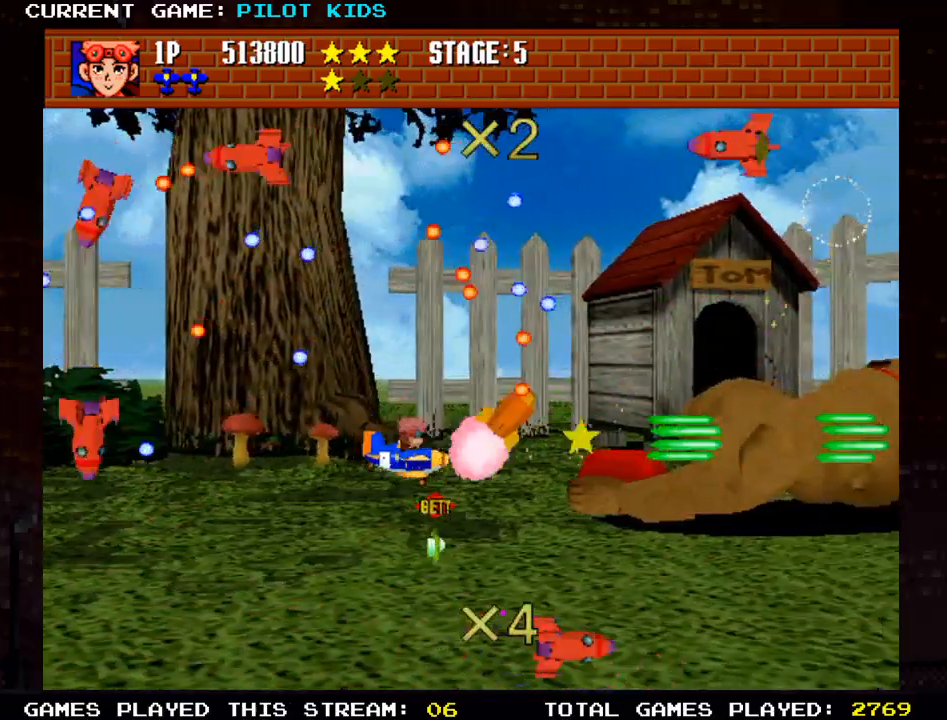
{"buttons": ["SQUARE", "TRIANGLE"], "left_stick": "up"}